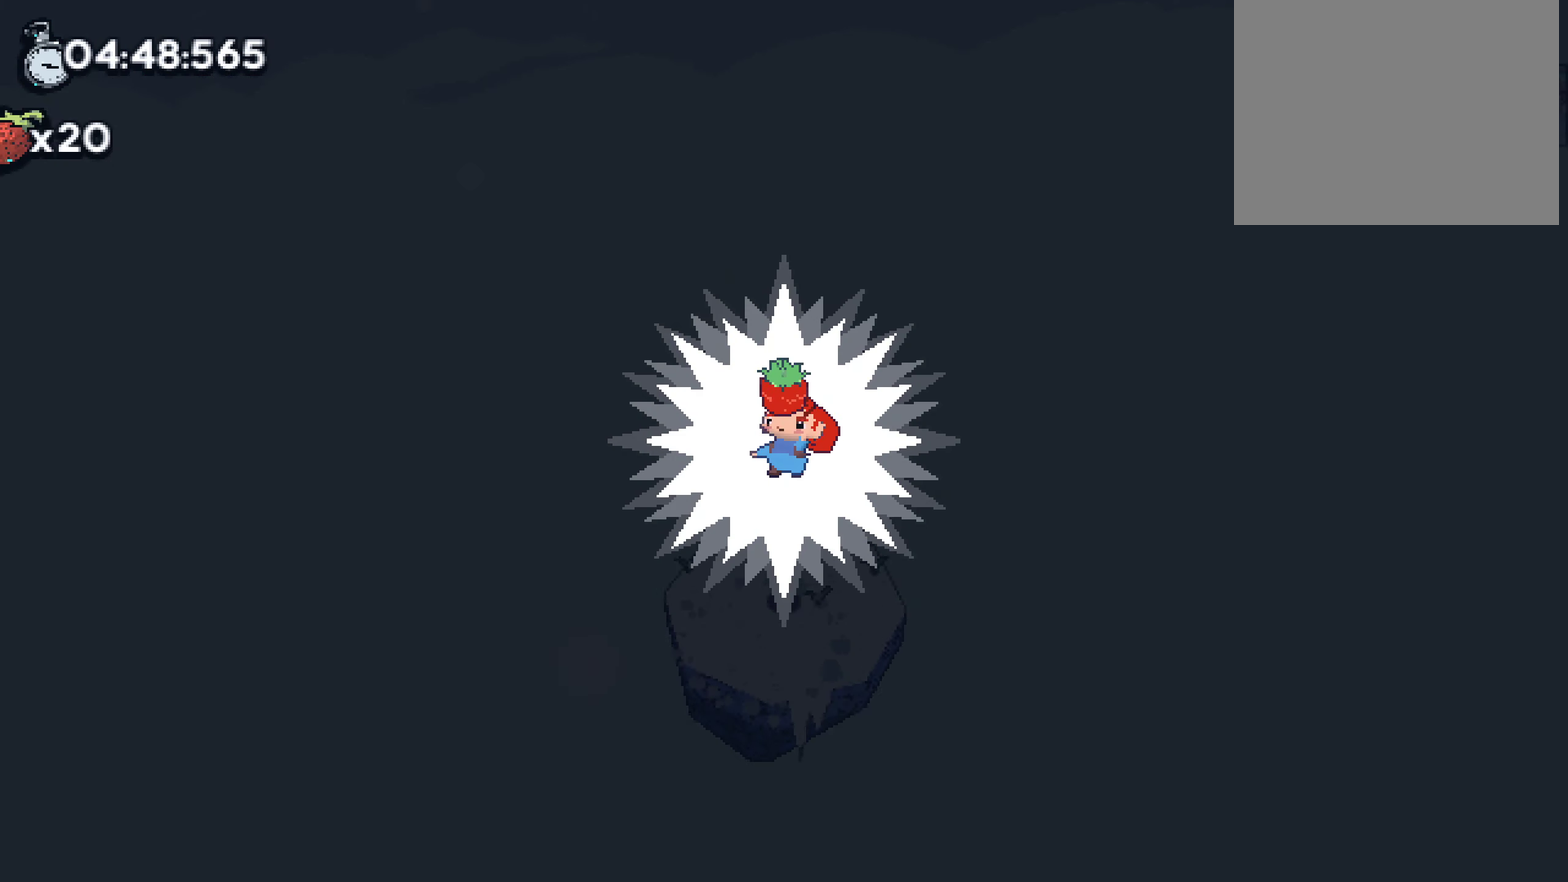
Gameplay with a controller (PlayStation layout); each line is a JSON object with the inputs held at the frame after it. "events" lists button and stick changes between this image and that frame as [ms after this image, input, new state], when the widget could be followed in between. Not read: HOME L3 R1 R2 R3 SELECT START TOUCHPAD.
{"buttons": [], "left_stick": "left", "right_stick": "center"}
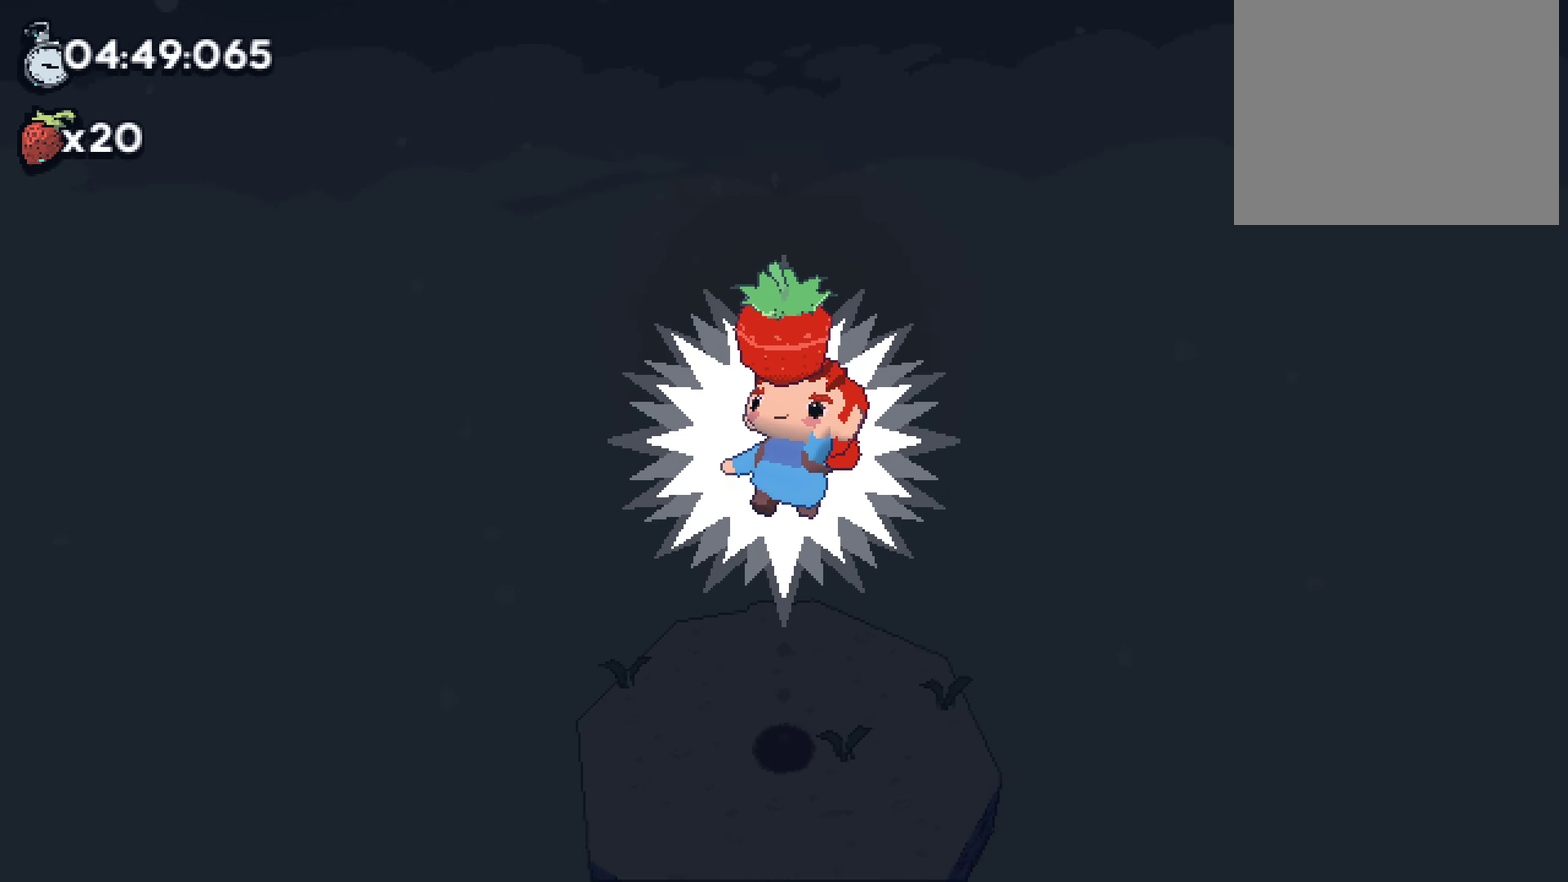
{"buttons": [], "left_stick": "center", "right_stick": "center"}
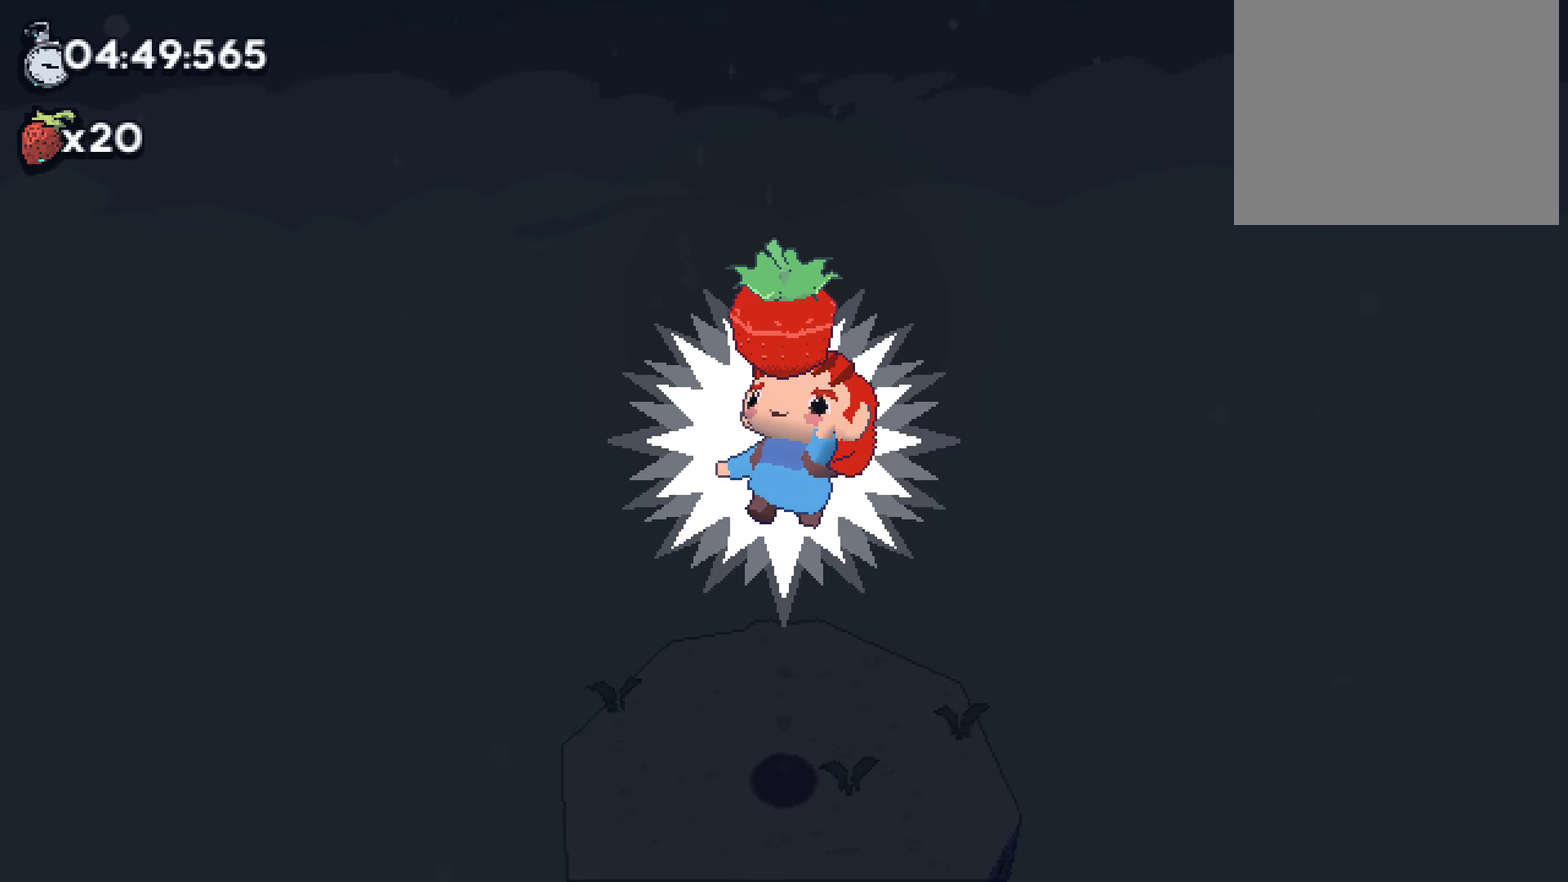
{"buttons": [], "left_stick": "center", "right_stick": "down", "events": [[17, "right_stick", "right"], [217, "right_stick", "center"], [333, "right_stick", "down"]]}
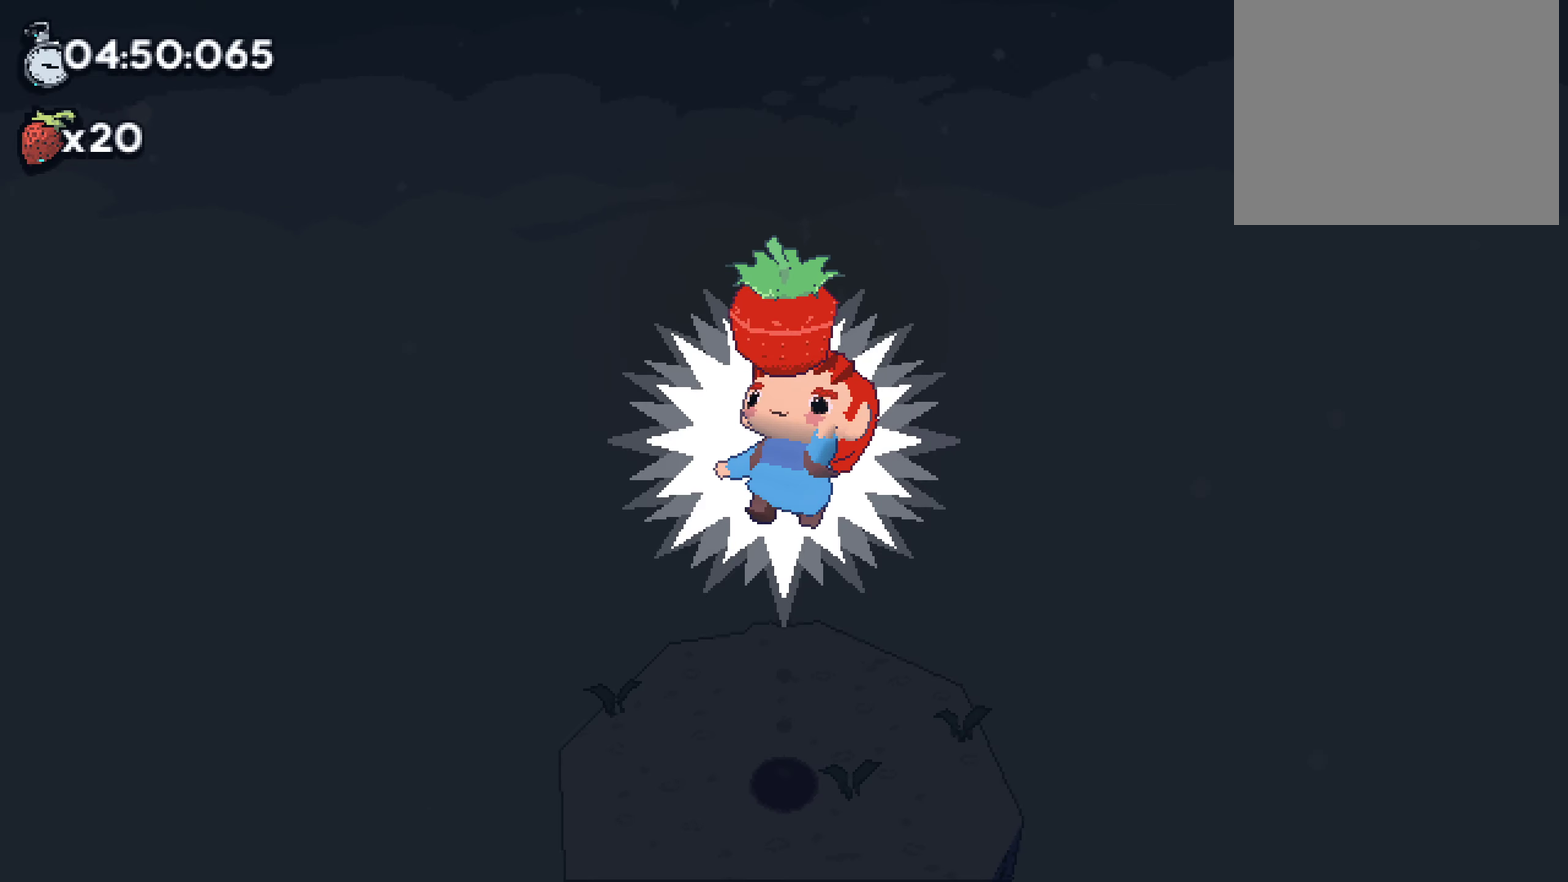
{"buttons": [], "left_stick": "center", "right_stick": "down"}
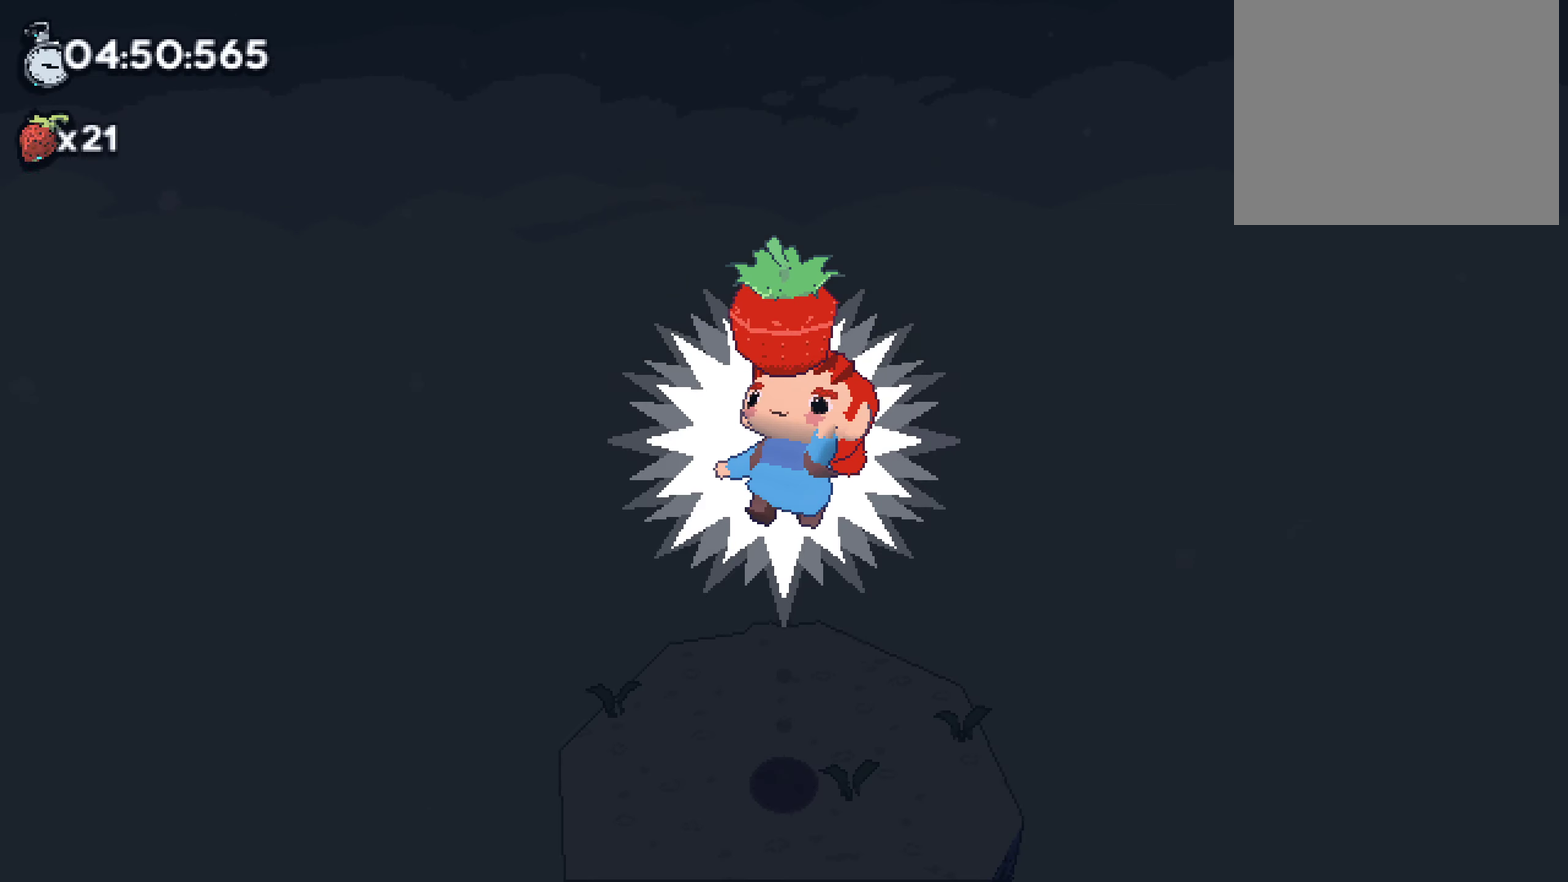
{"buttons": [], "left_stick": "center", "right_stick": "center", "events": [[317, "right_stick", "center"]]}
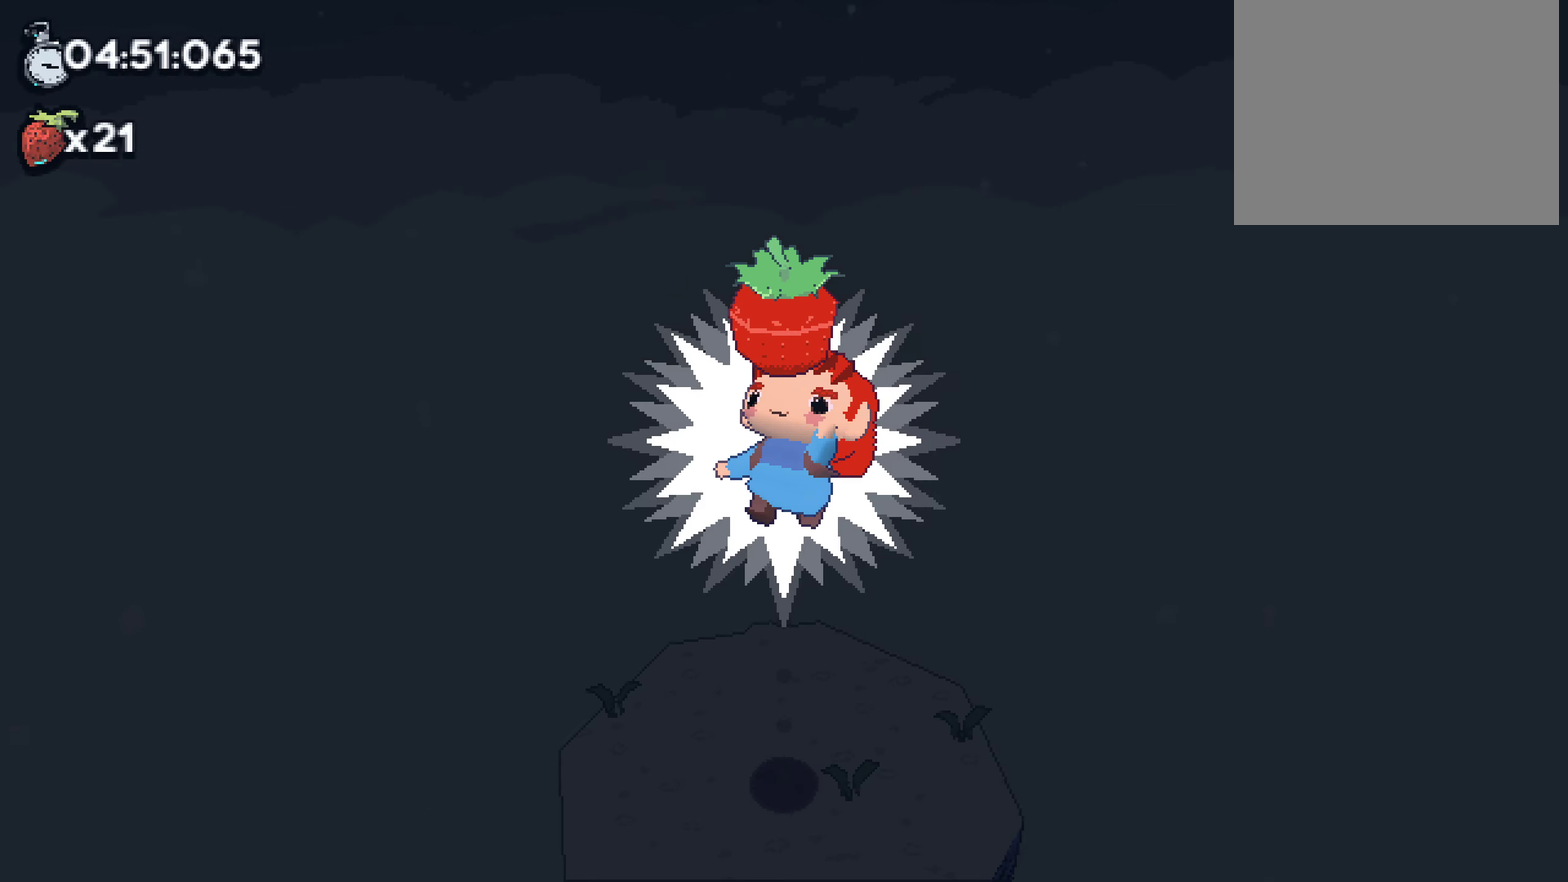
{"buttons": [], "left_stick": "center", "right_stick": "center", "events": [[83, "right_stick", "right"], [183, "right_stick", "center"]]}
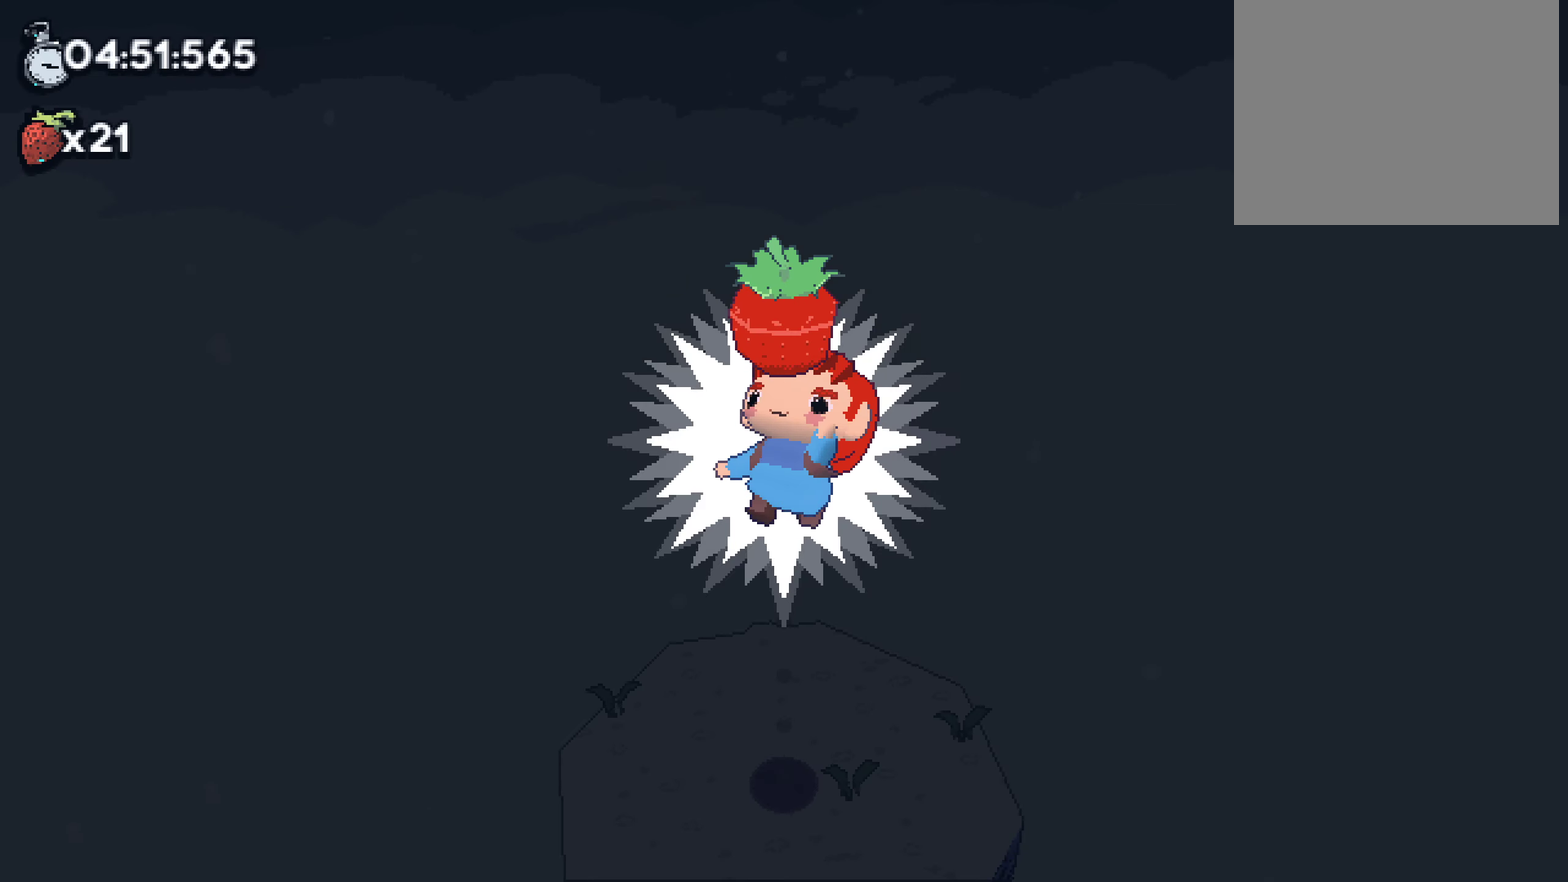
{"buttons": [], "left_stick": "center", "right_stick": "center"}